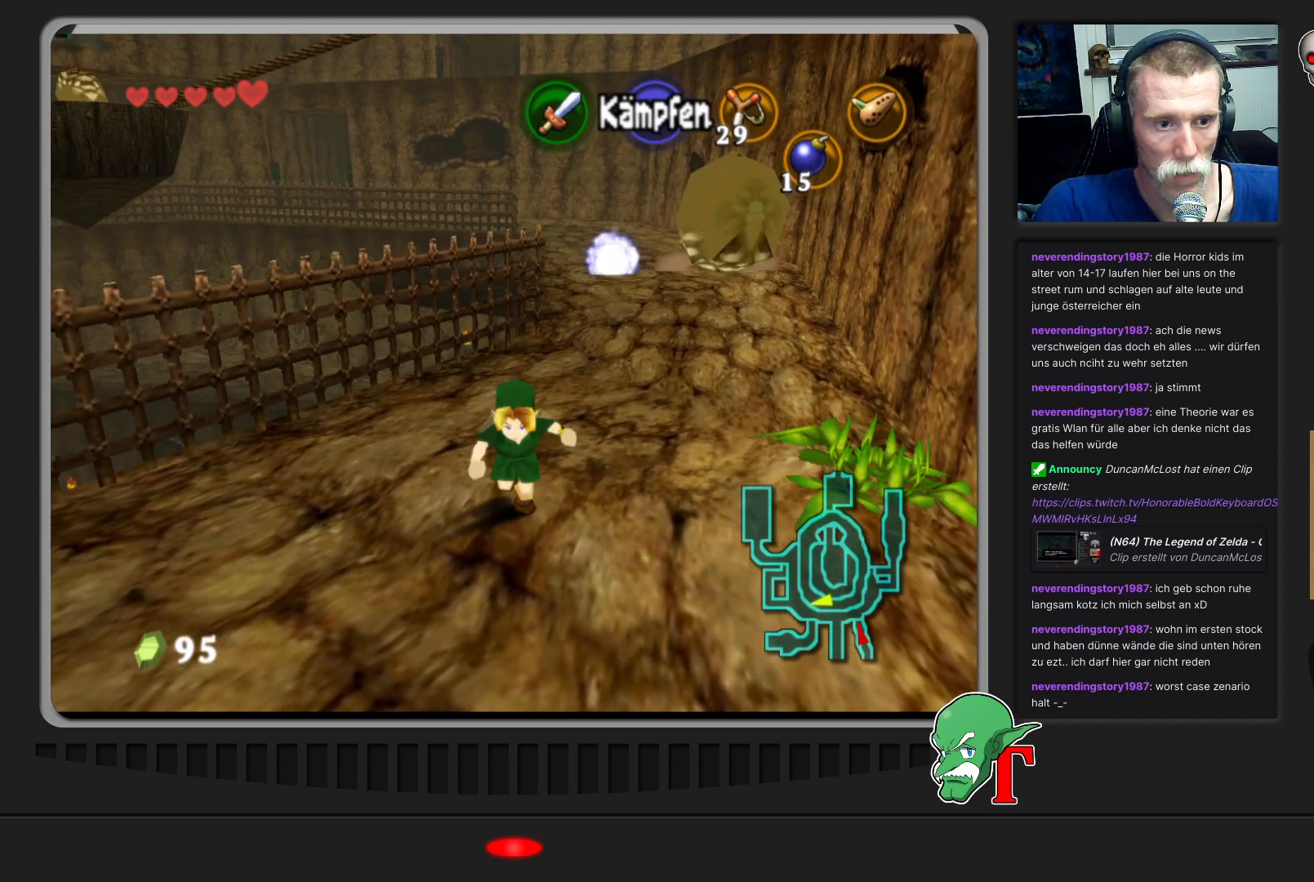
Gameplay with a controller (Nintendo layout); each line is a JSON object with the inputs held at the frame after it. "events" lists button and stick changes between this image and that frame as [ms after this image, input, new state], when the widget could be followed in between. Not read: L3 R3.
{"buttons": [], "left_stick": "center", "events": [[33, "left_stick", "down"], [400, "left_stick", "center"]]}
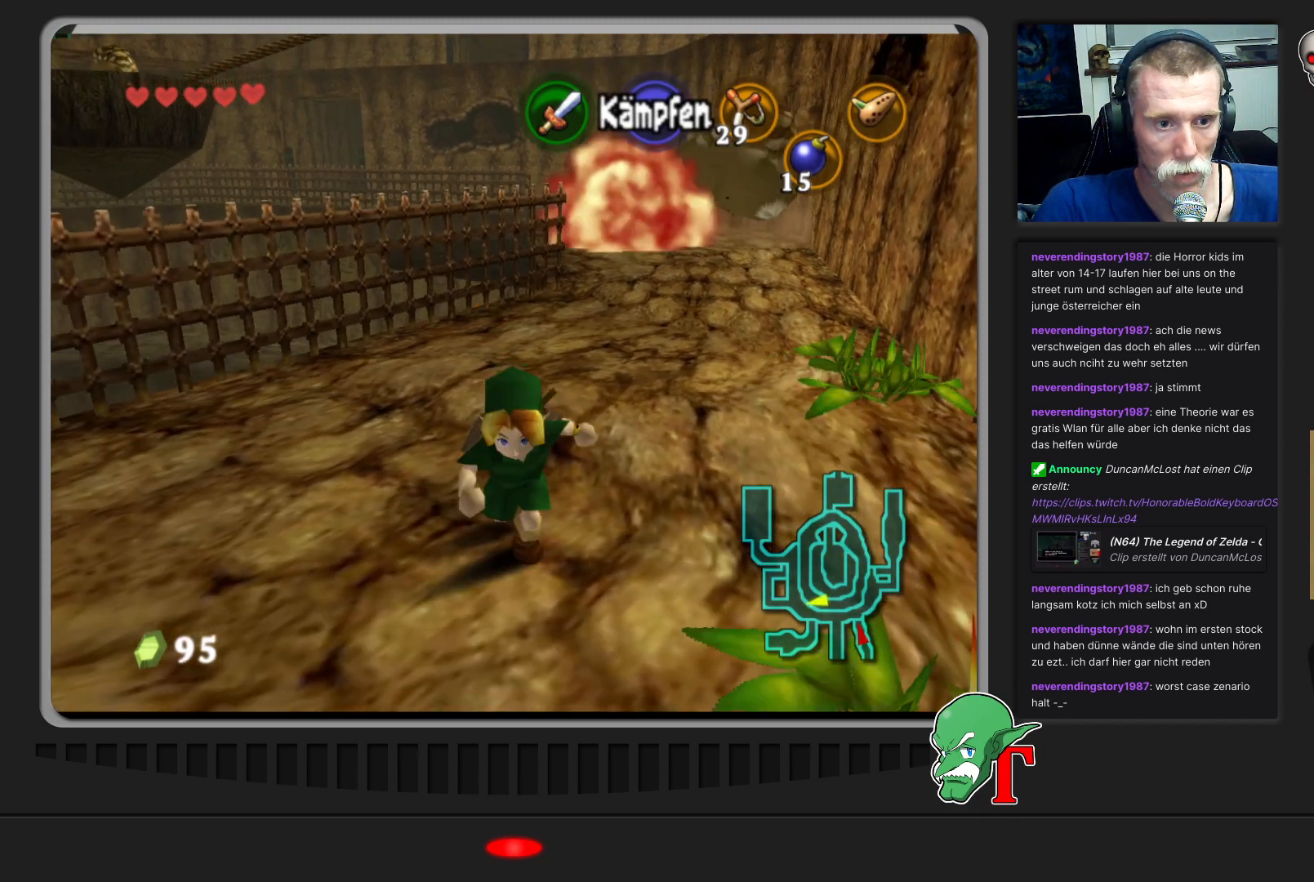
{"buttons": [], "left_stick": "up", "events": [[267, "left_stick", "up"]]}
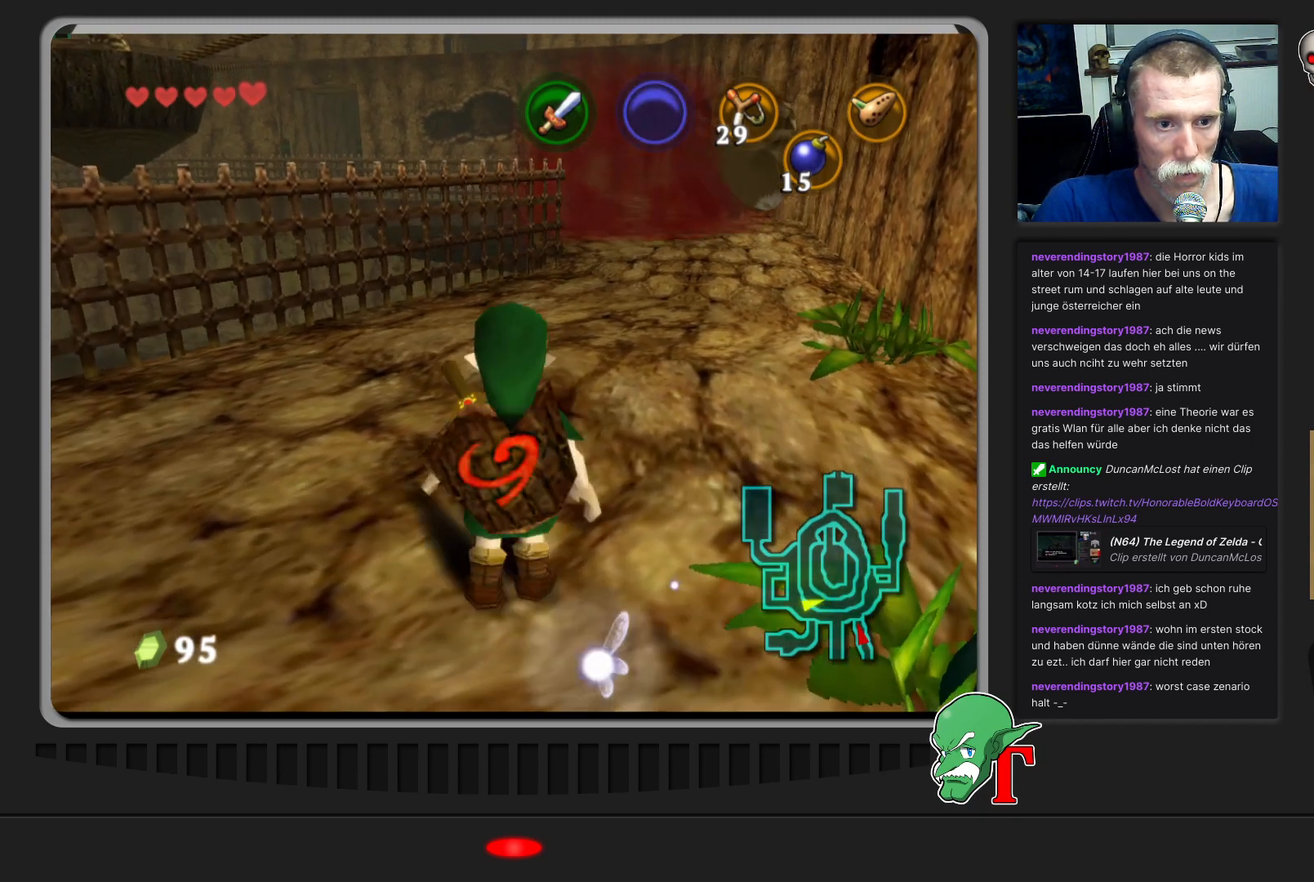
{"buttons": [], "left_stick": "up-right", "events": [[233, "left_stick", "up-right"]]}
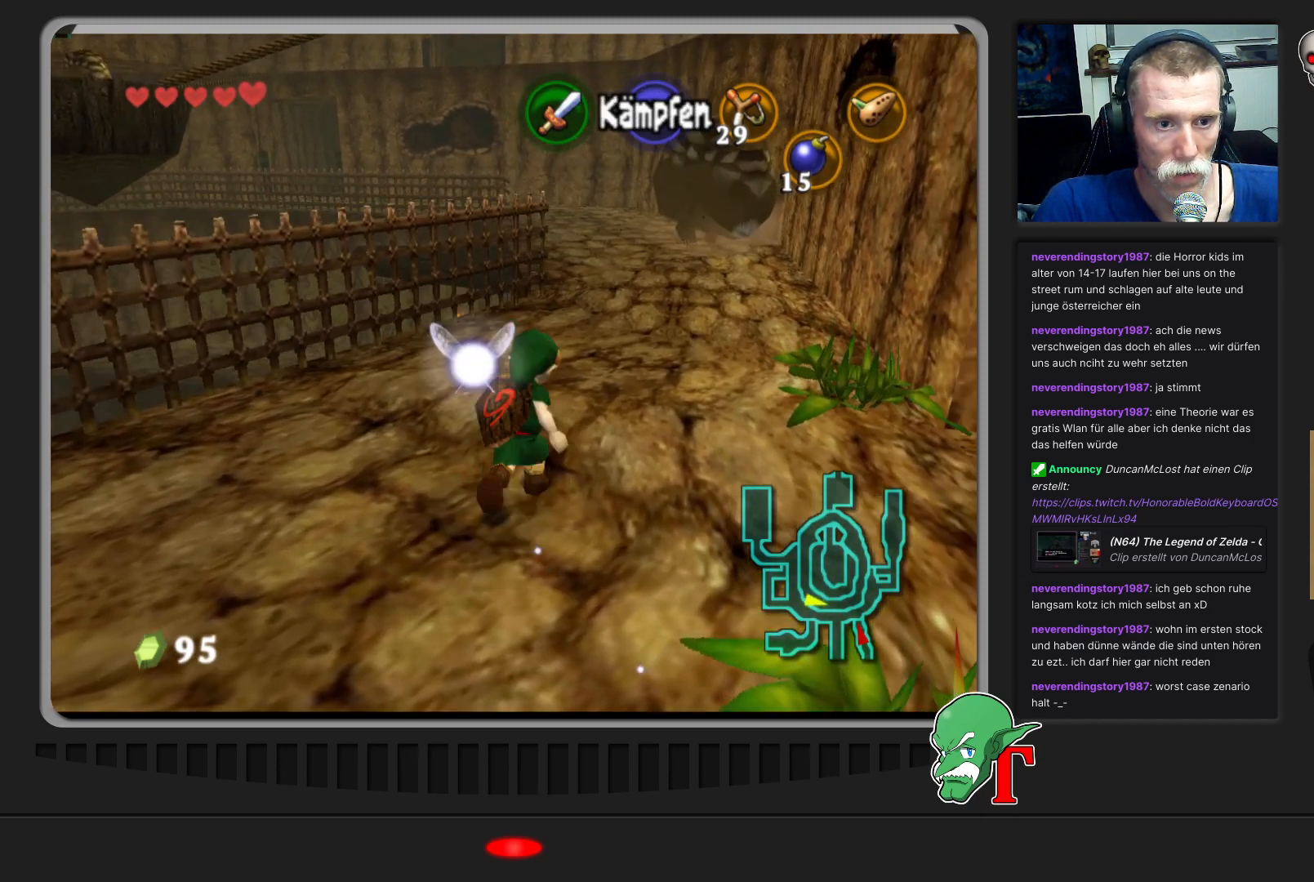
{"buttons": [], "left_stick": "up", "events": [[300, "left_stick", "up"]]}
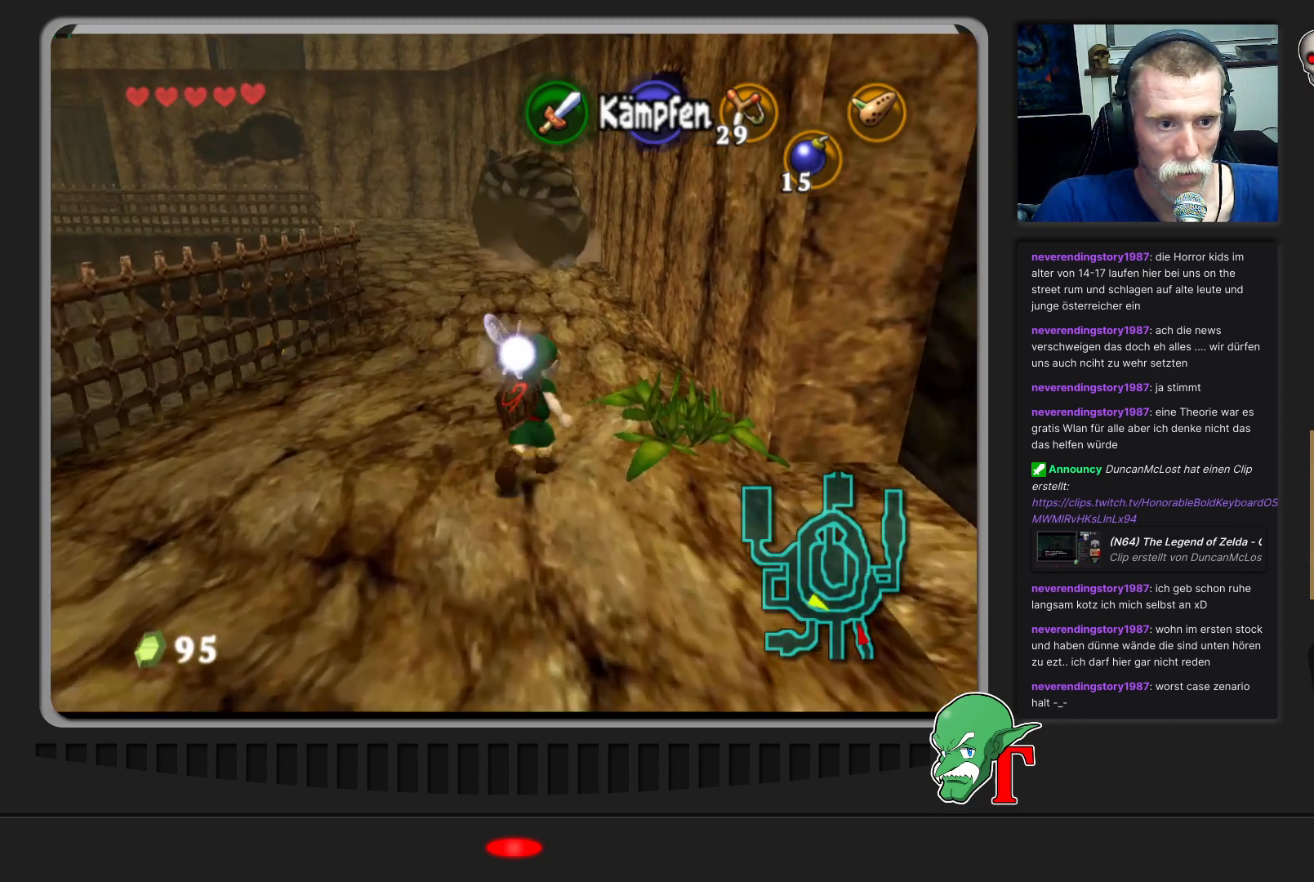
{"buttons": [], "left_stick": "up", "events": []}
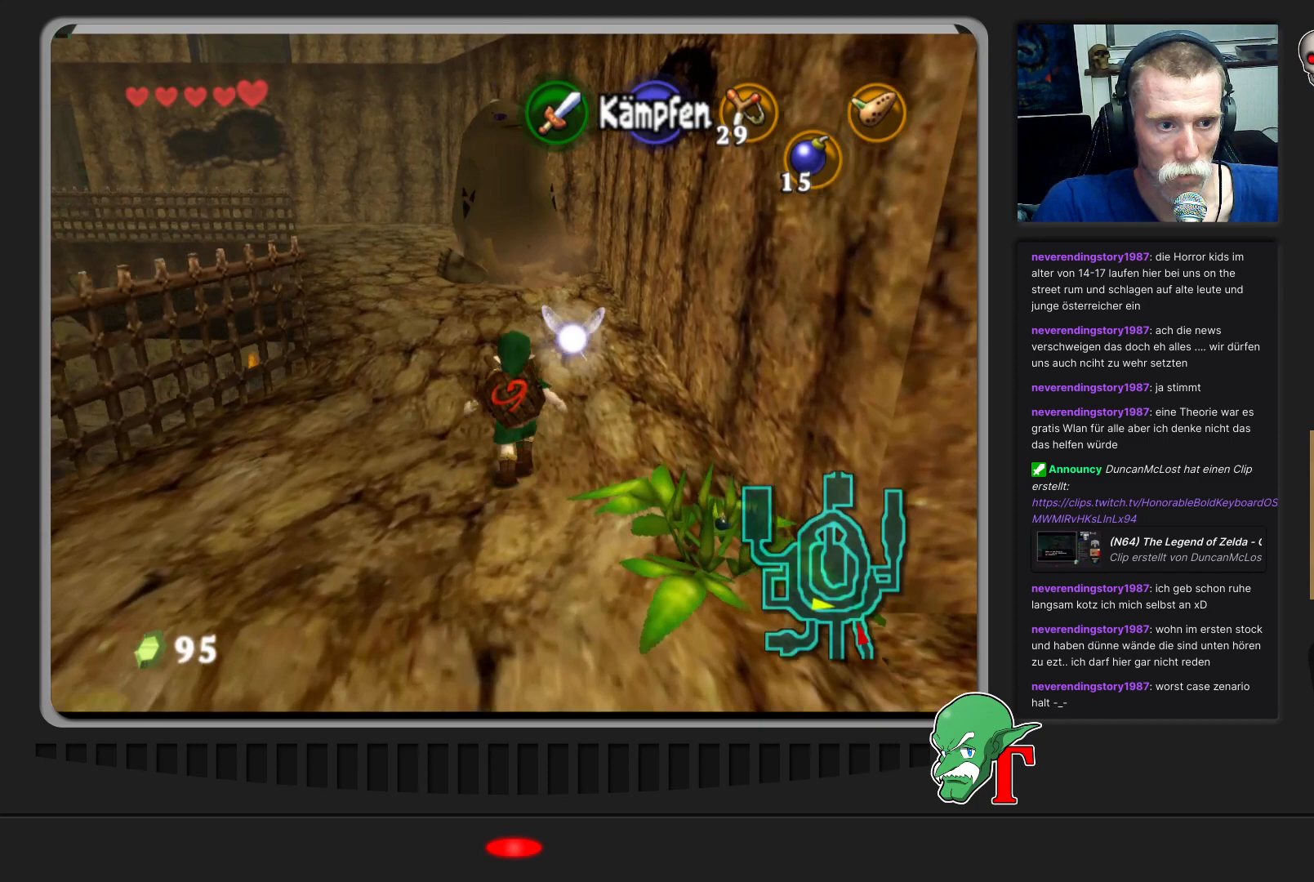
{"buttons": [], "left_stick": "up", "events": []}
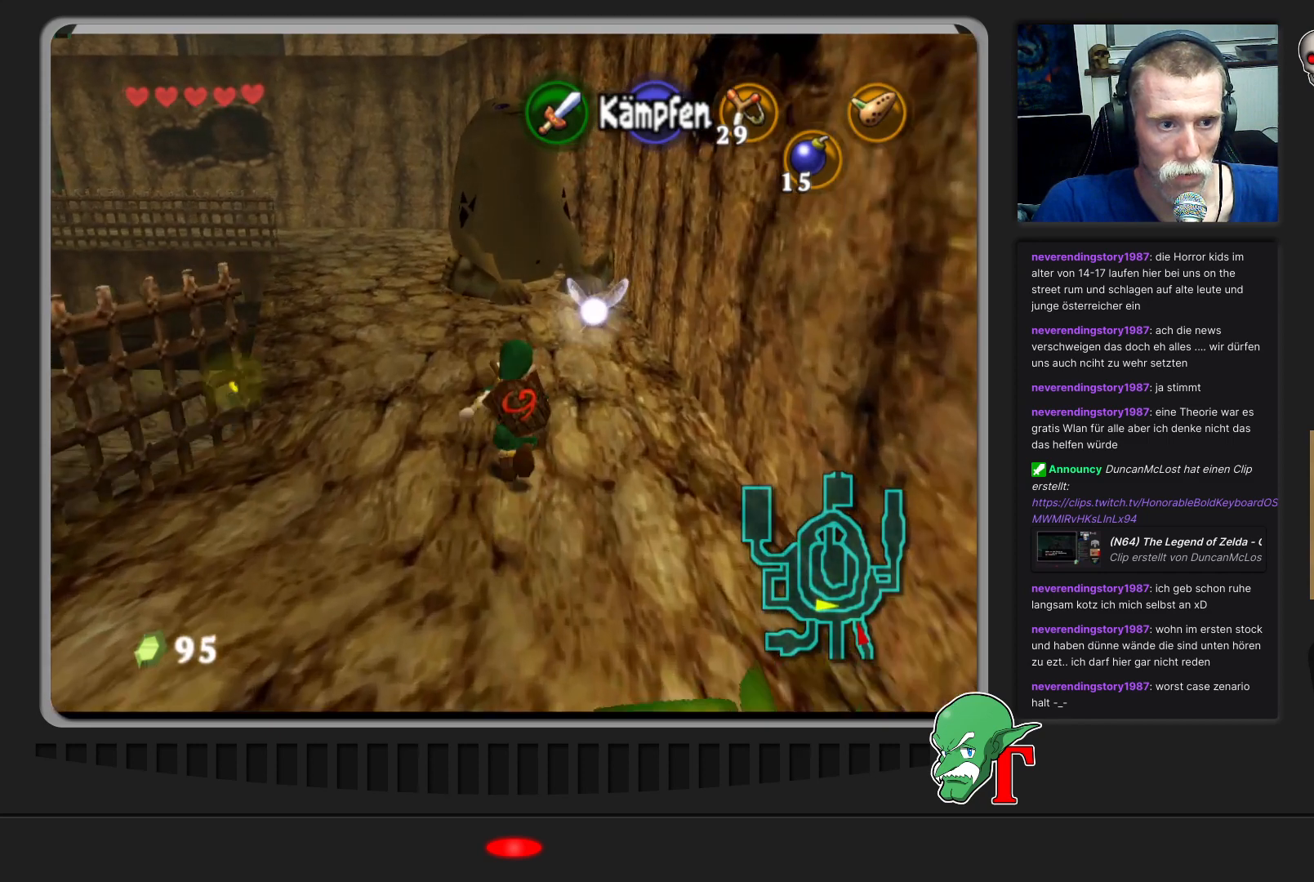
{"buttons": [], "left_stick": "up", "events": []}
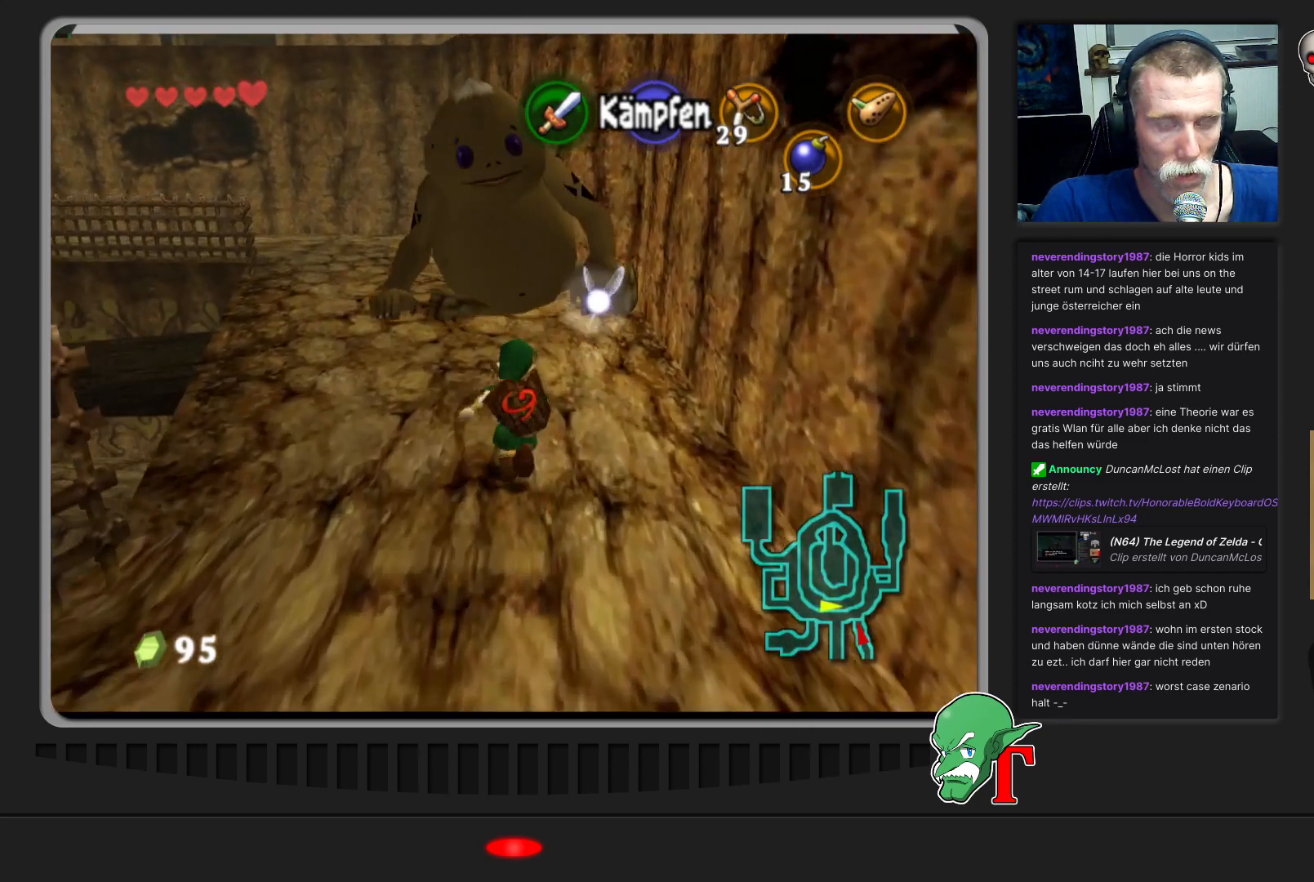
{"buttons": [], "left_stick": "up", "events": []}
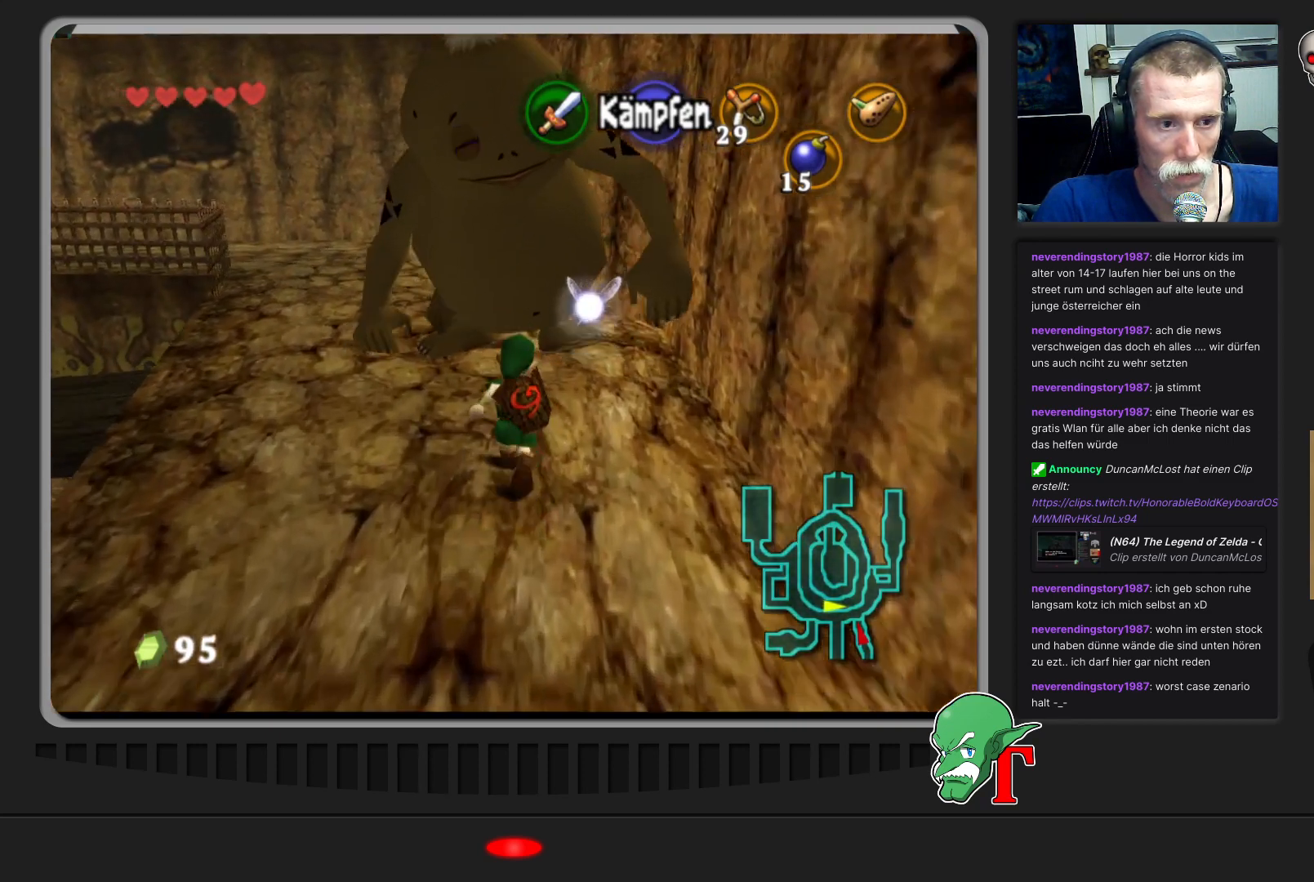
{"buttons": [], "left_stick": "center", "events": [[133, "left_stick", "center"]]}
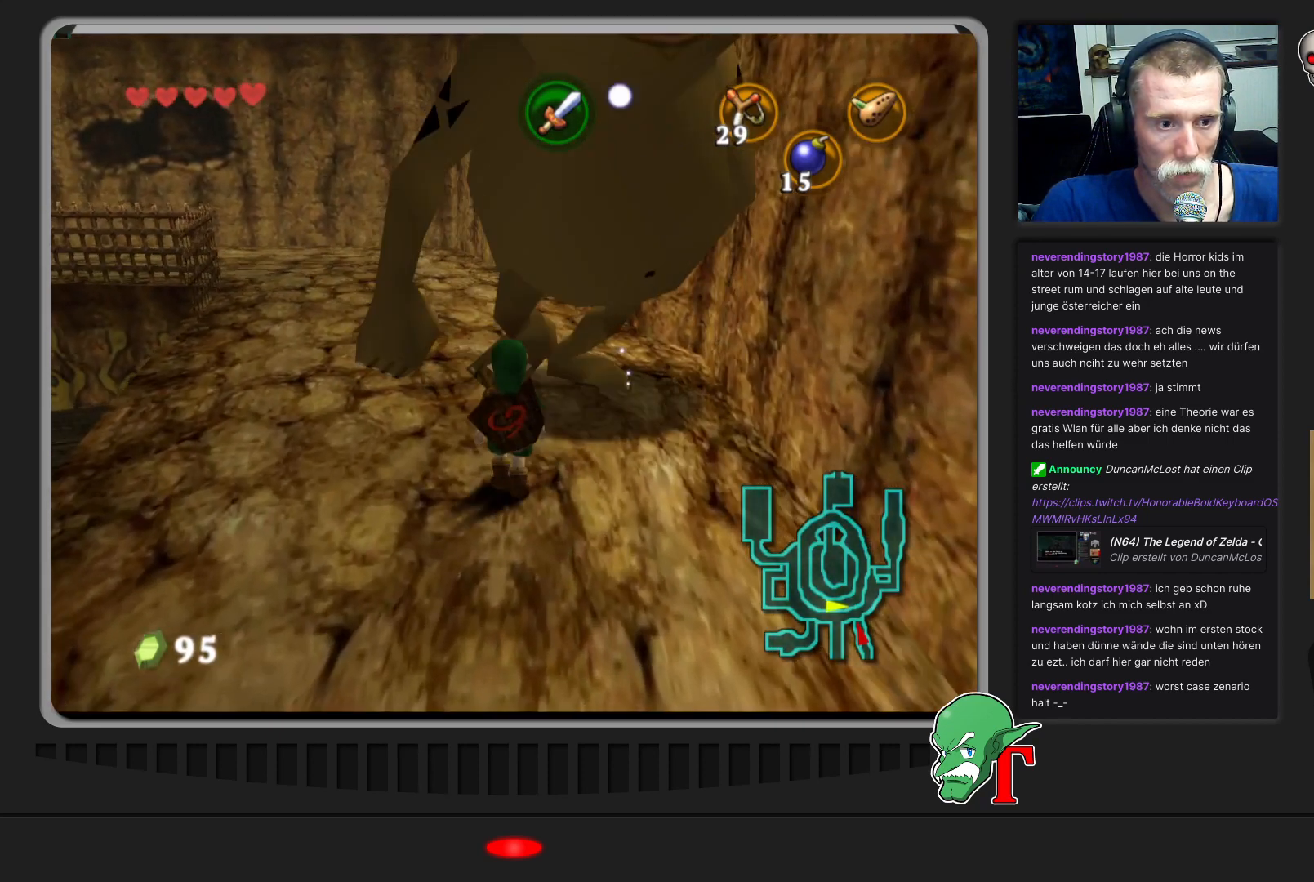
{"buttons": [], "left_stick": "center", "events": []}
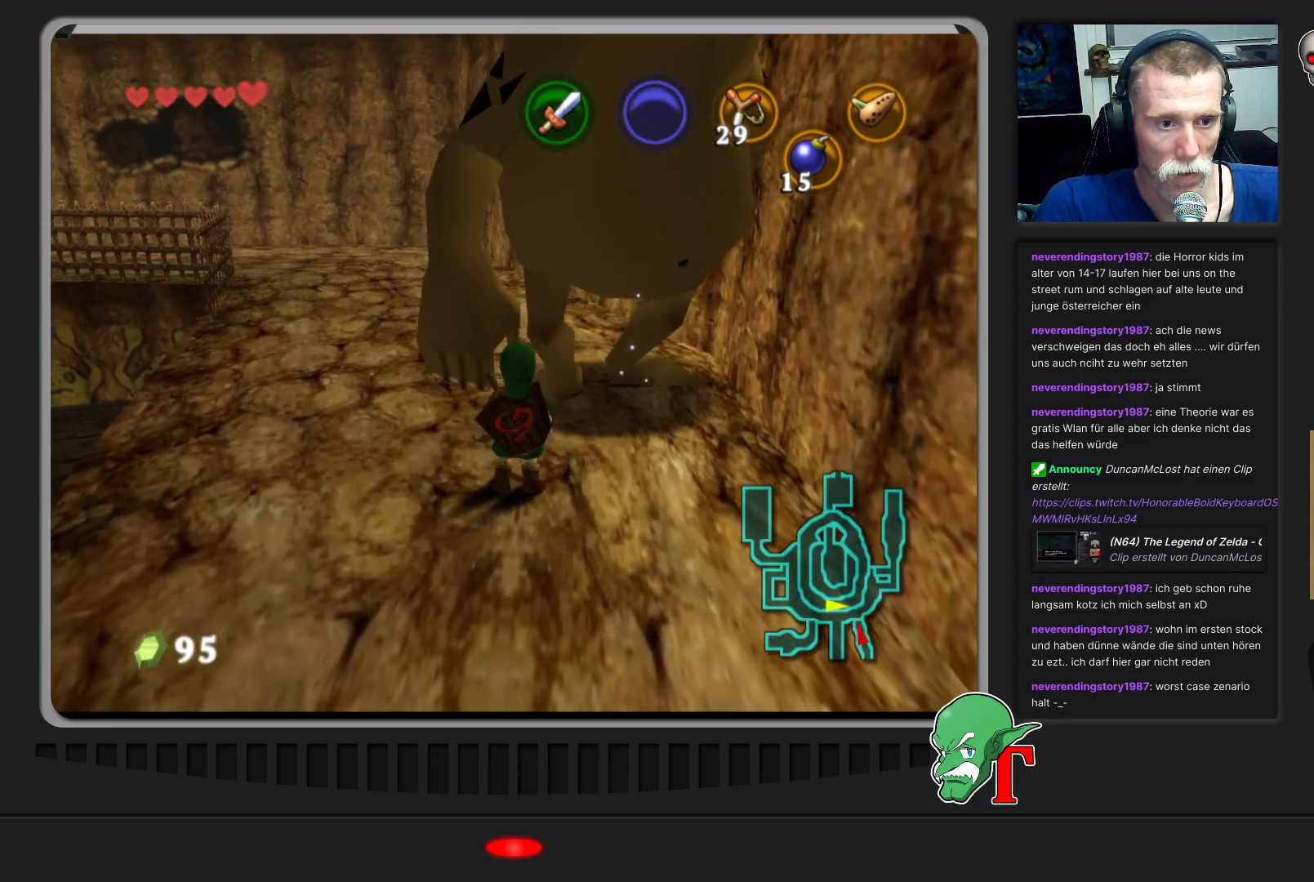
{"buttons": [], "left_stick": "center", "events": [[100, "Z", "down"], [233, "Z", "up"]]}
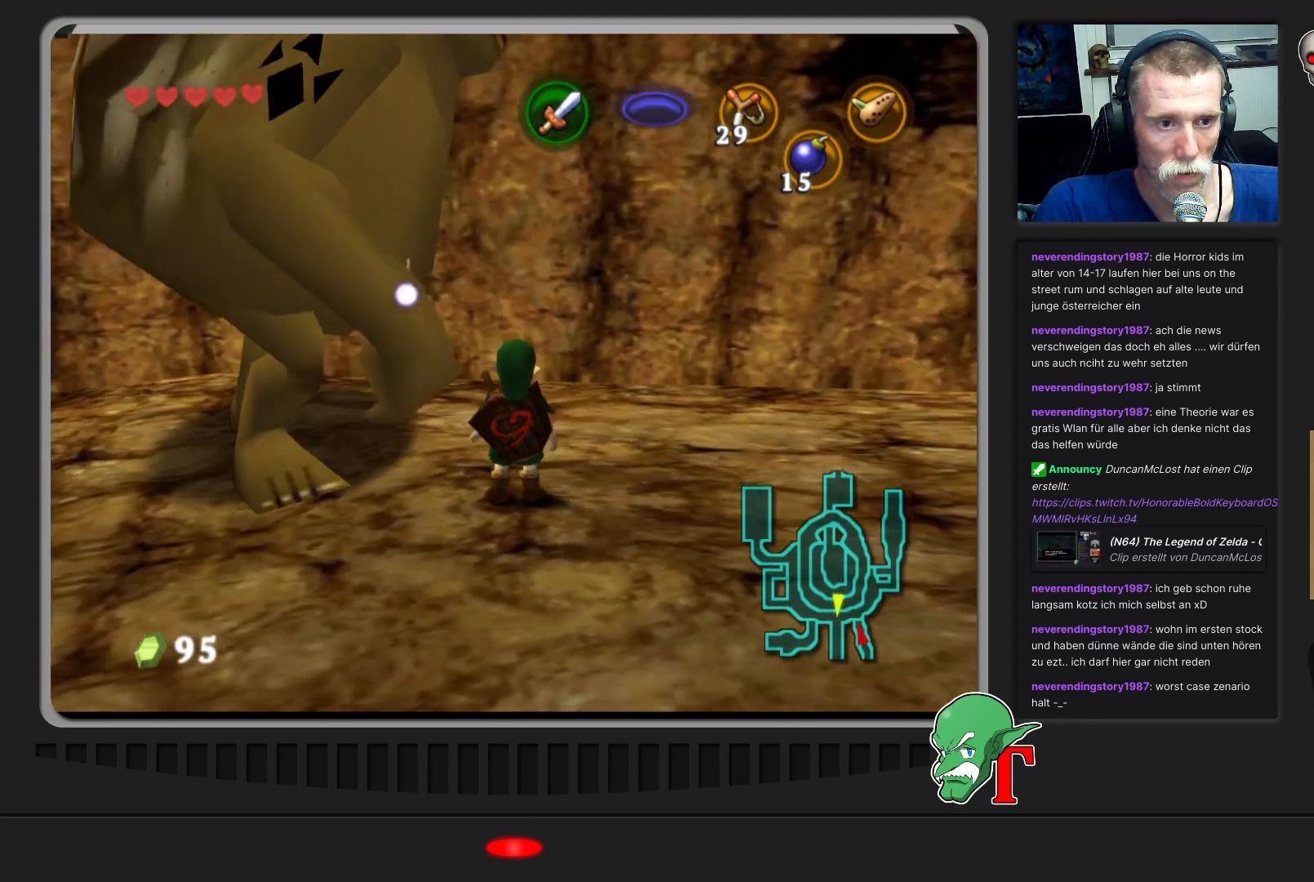
{"buttons": [], "left_stick": "center", "events": [[333, "left_stick", "up-left"], [500, "left_stick", "center"]]}
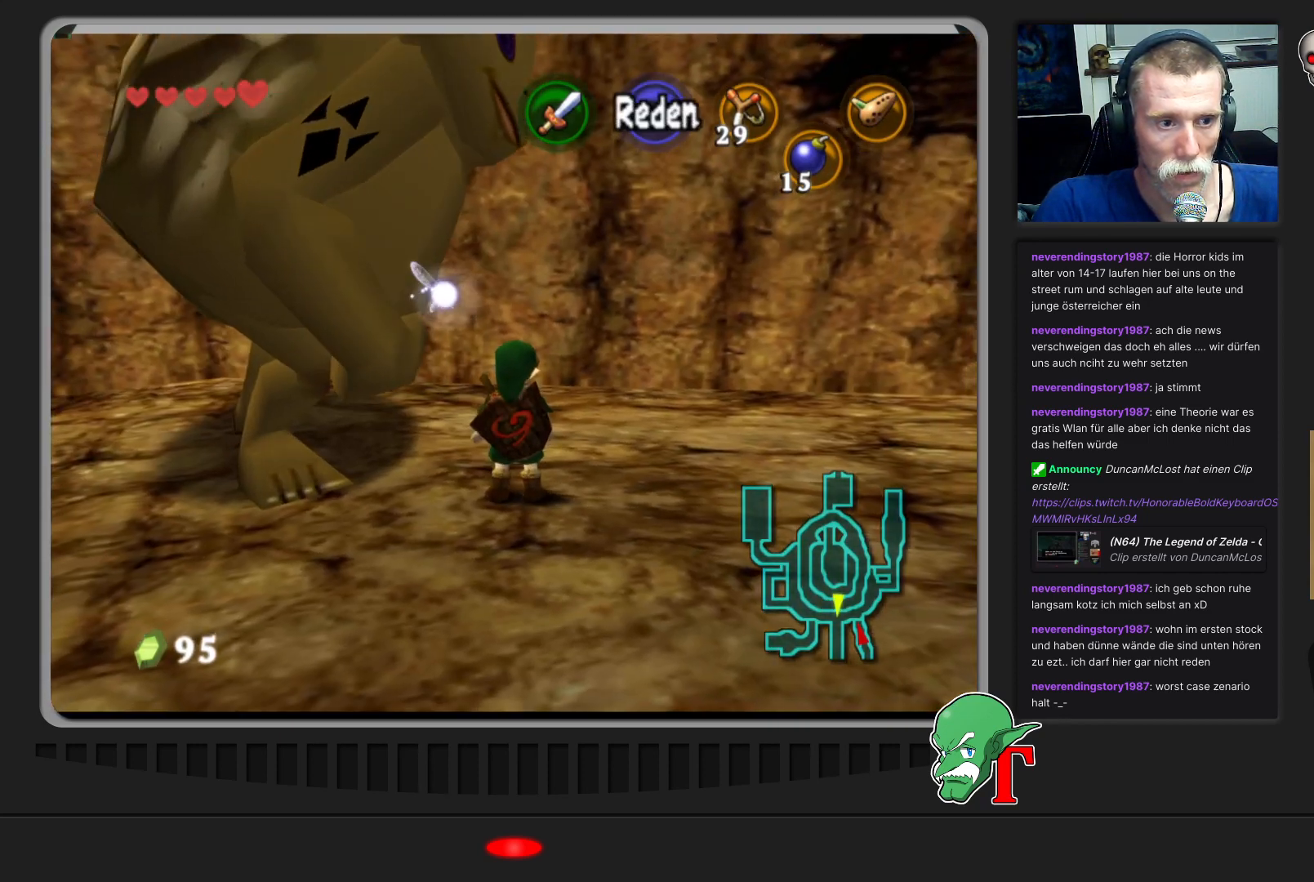
{"buttons": [], "left_stick": "center", "events": [[33, "Z", "down"], [167, "Z", "up"]]}
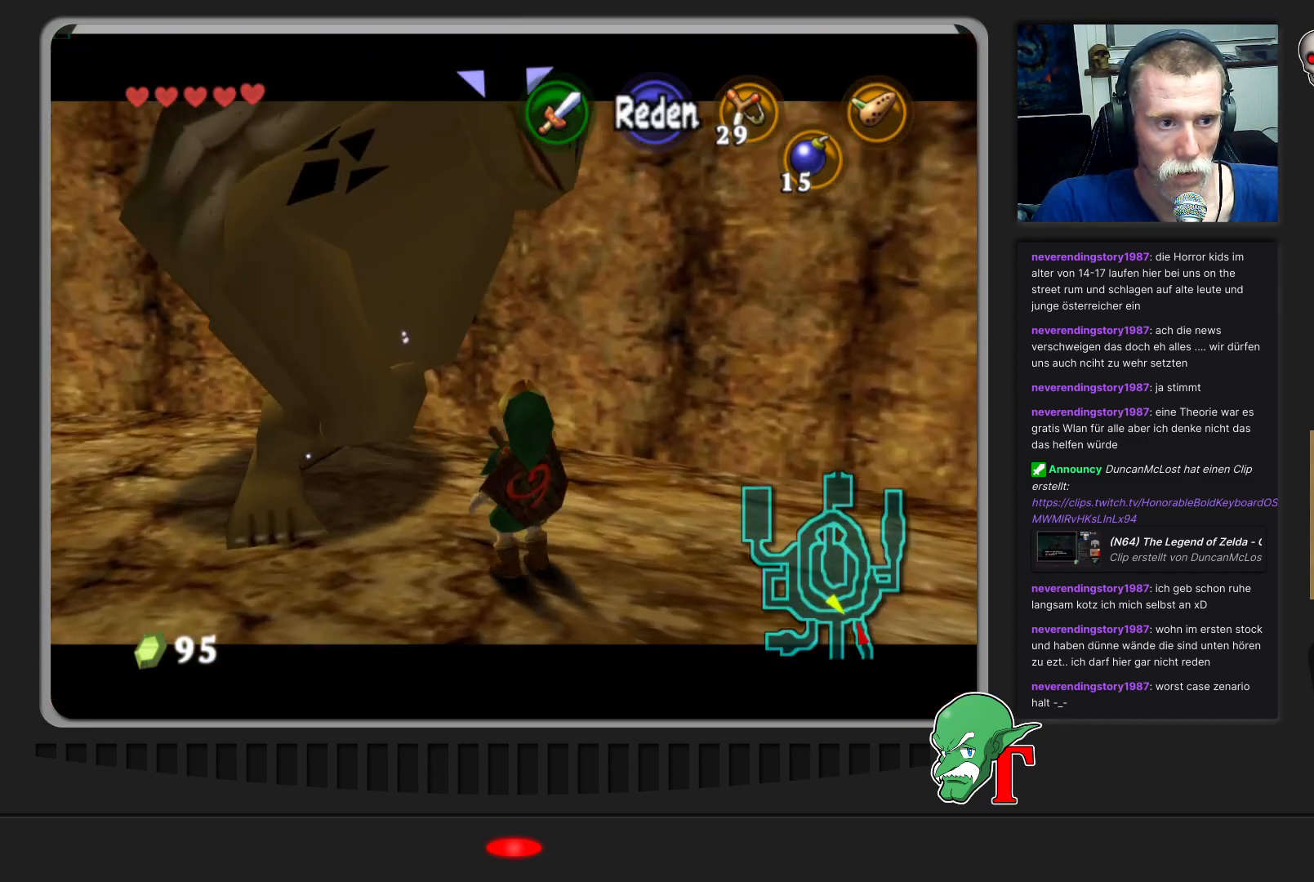
{"buttons": [], "left_stick": "center", "events": [[167, "A", "down"], [333, "A", "up"]]}
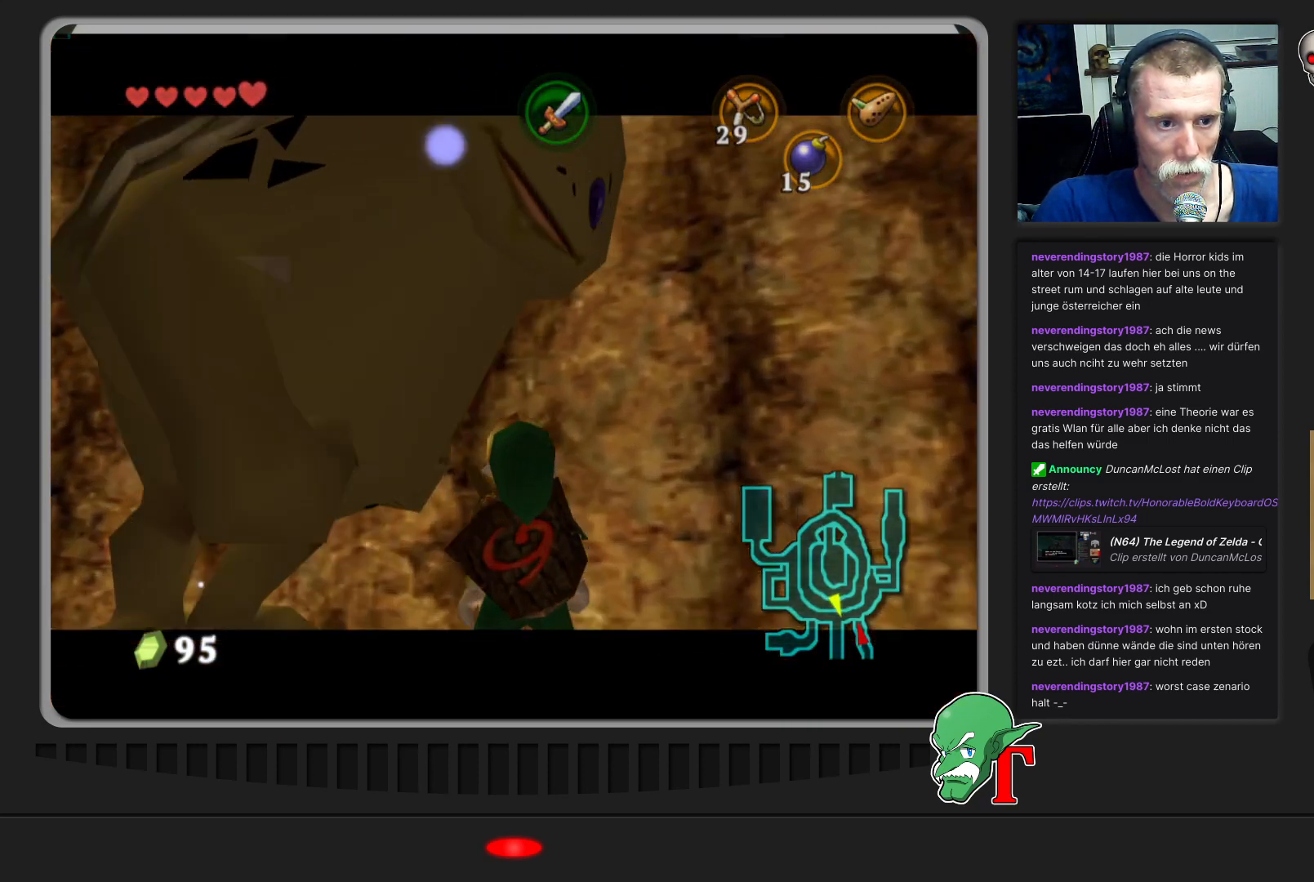
{"buttons": [], "left_stick": "center", "events": []}
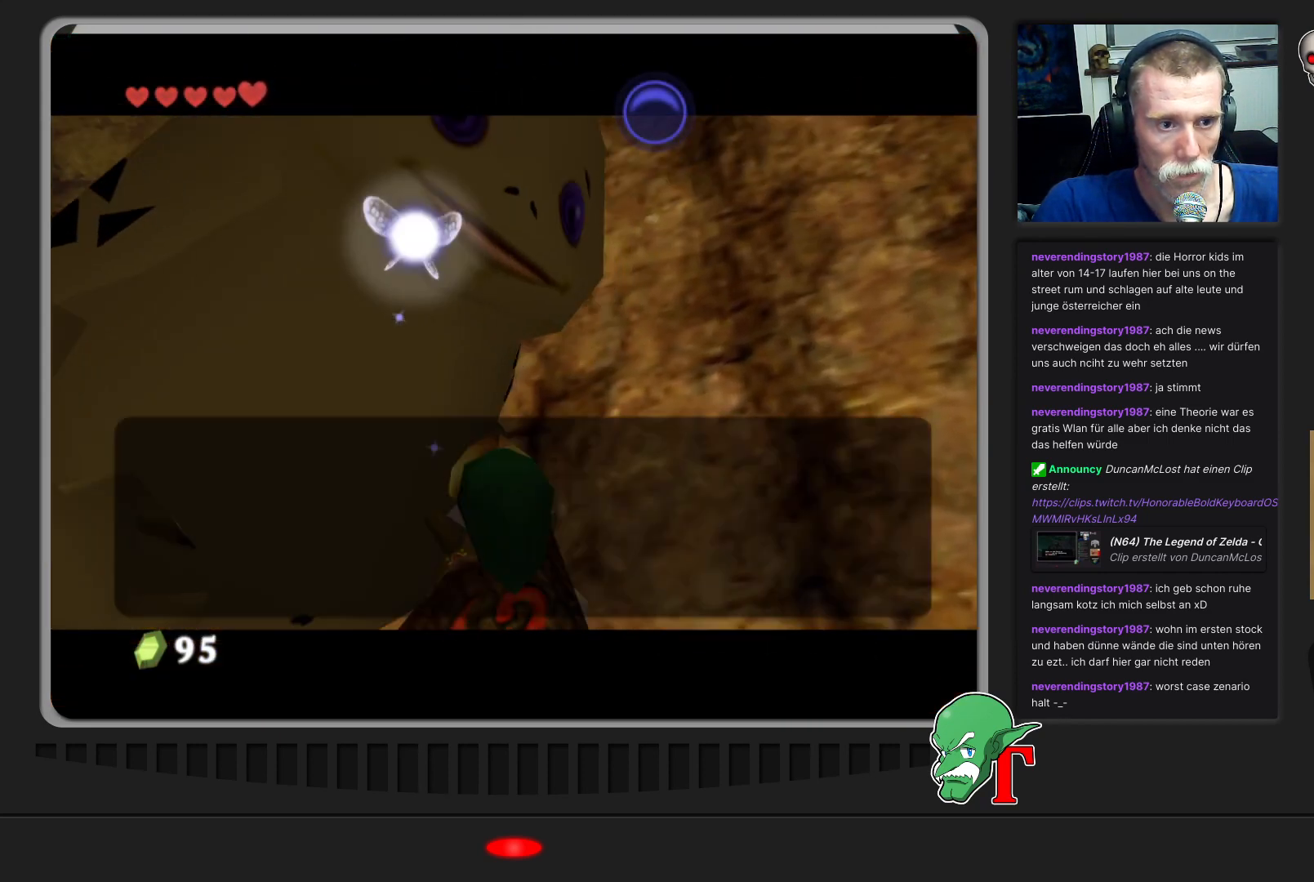
{"buttons": [], "left_stick": "center", "events": []}
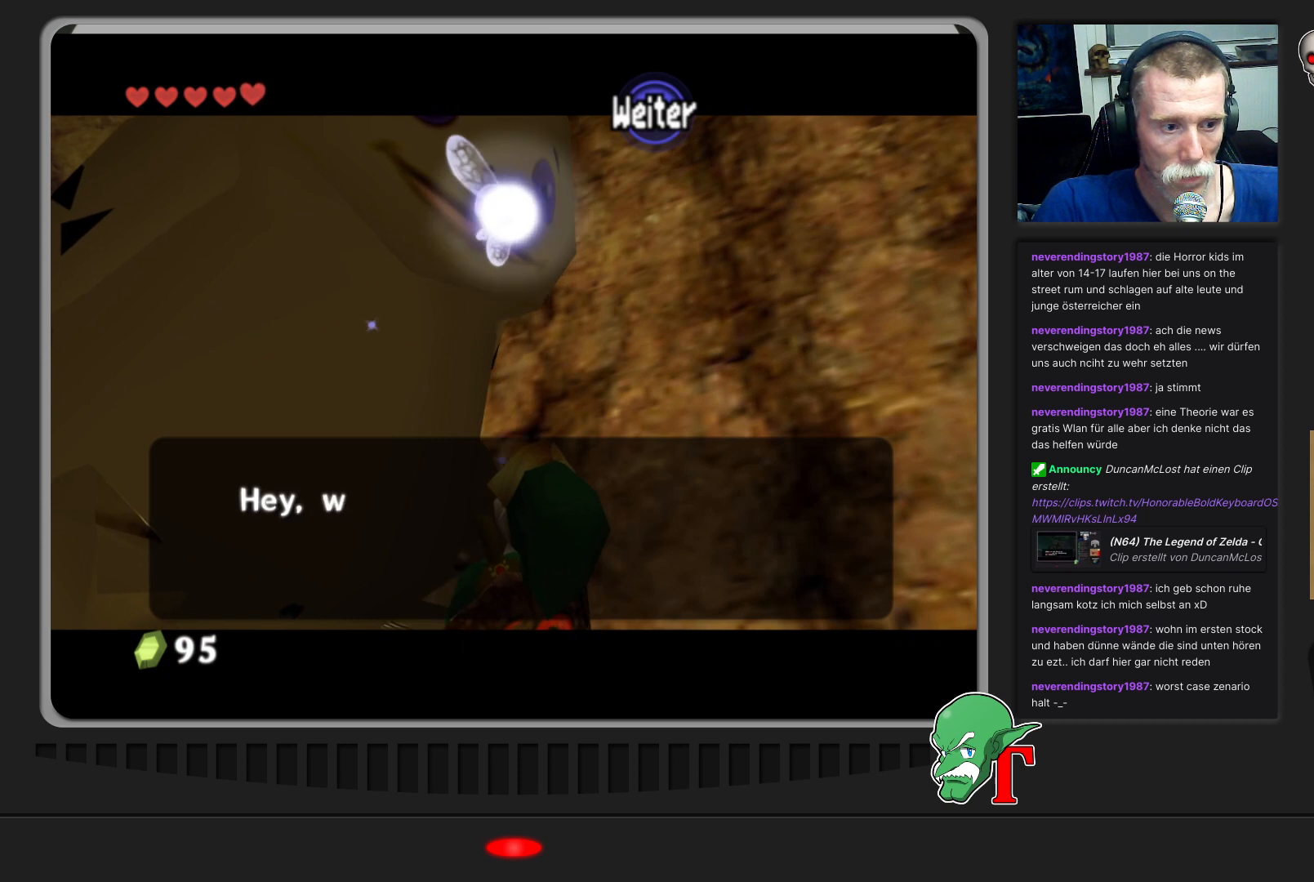
{"buttons": [], "left_stick": "center", "events": []}
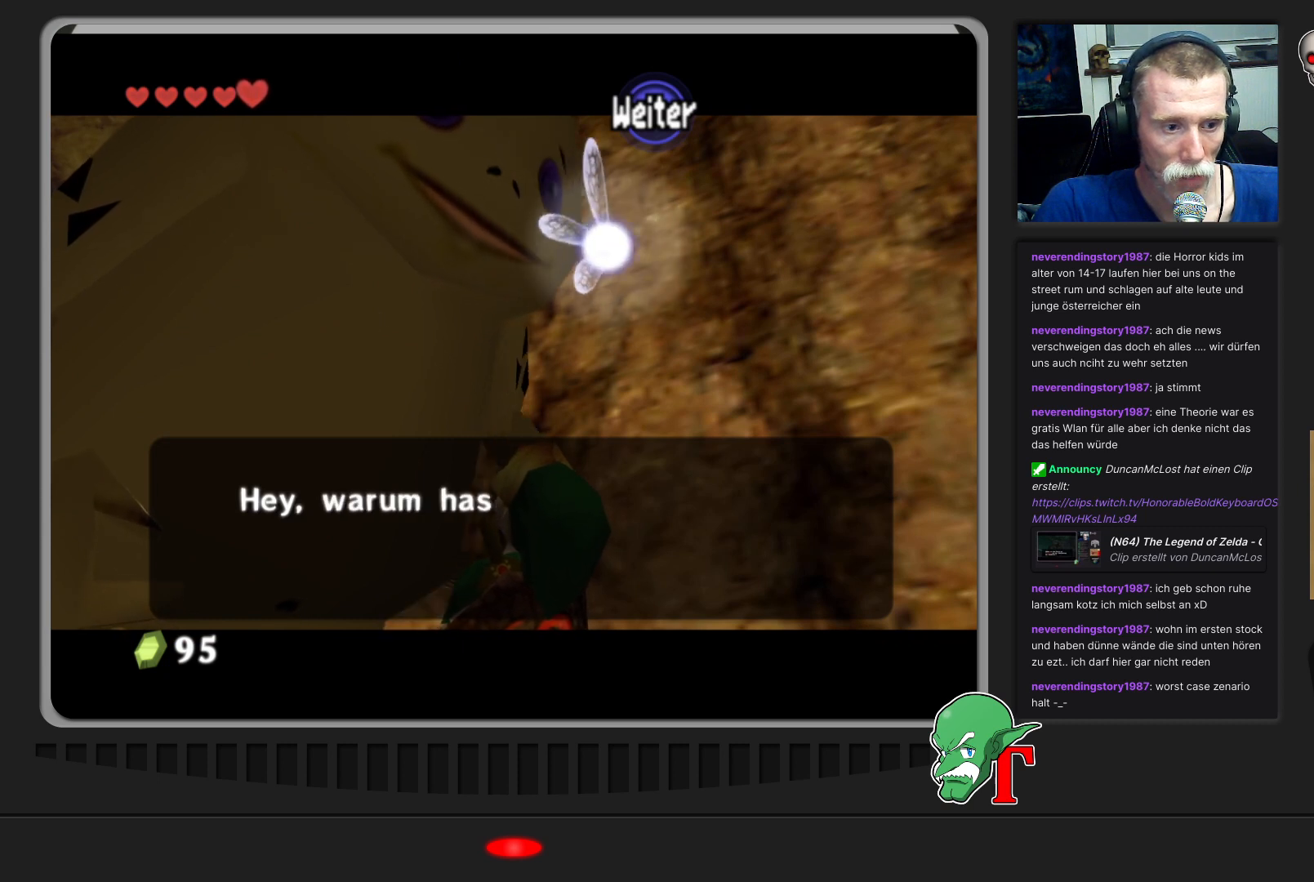
{"buttons": [], "left_stick": "center", "events": []}
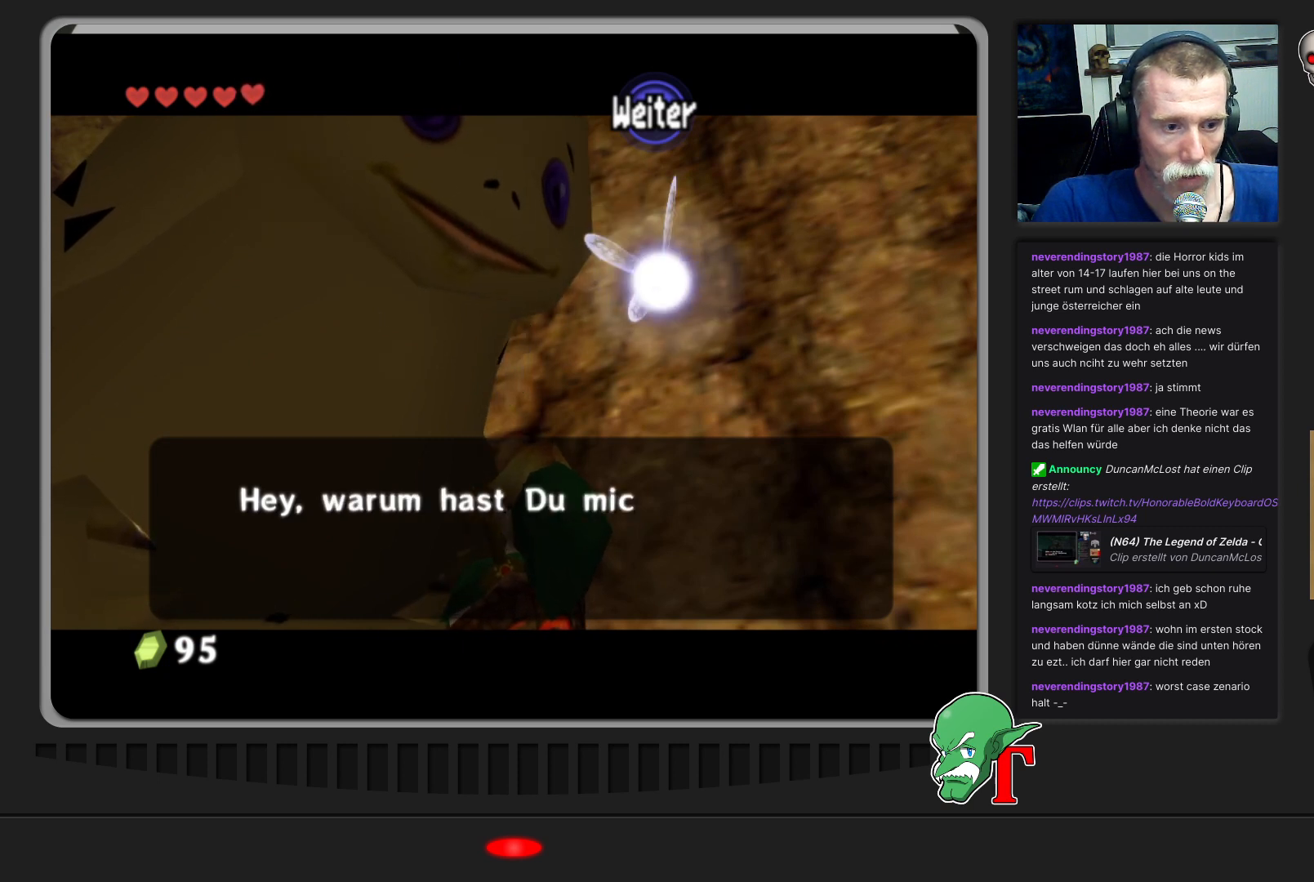
{"buttons": [], "left_stick": "center", "events": []}
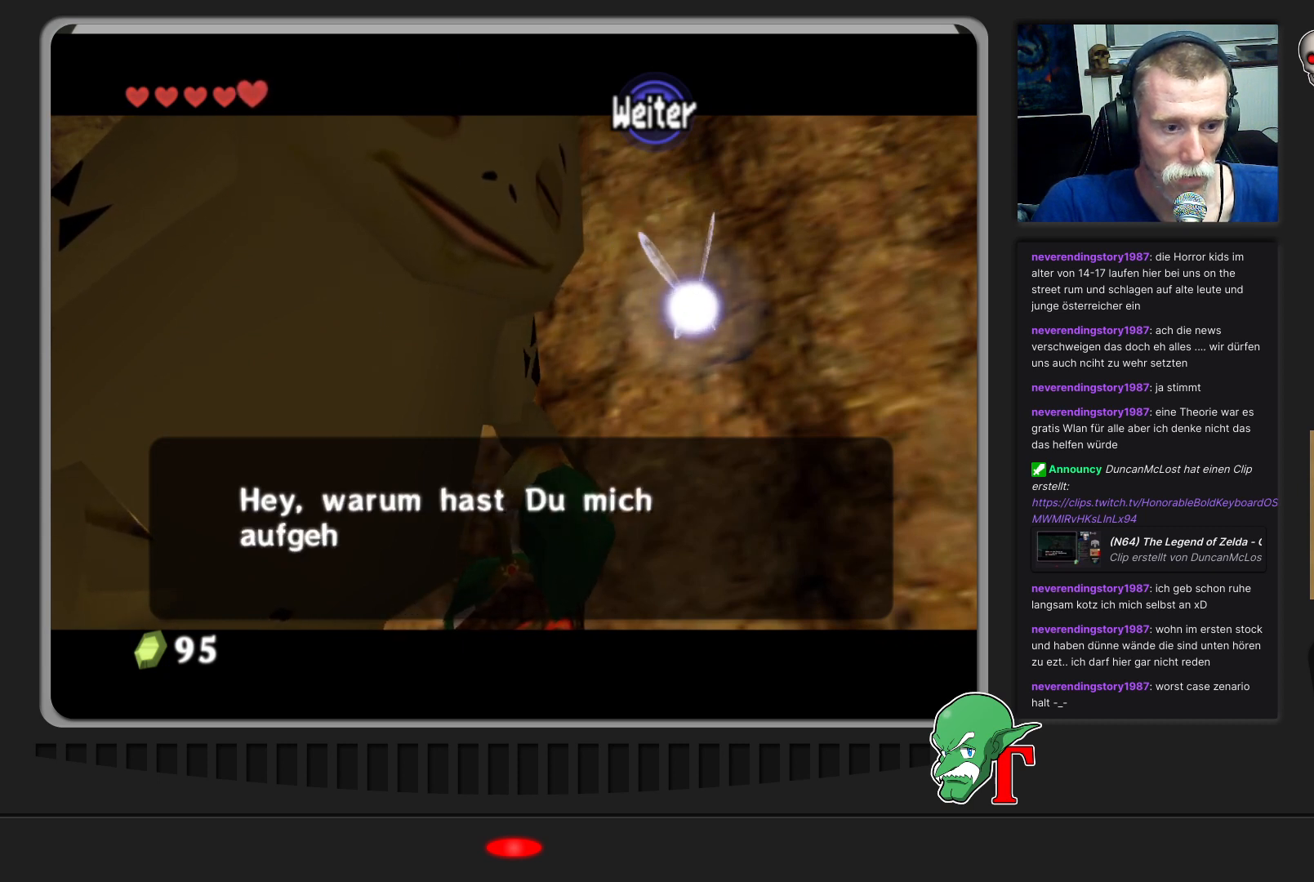
{"buttons": [], "left_stick": "center", "events": []}
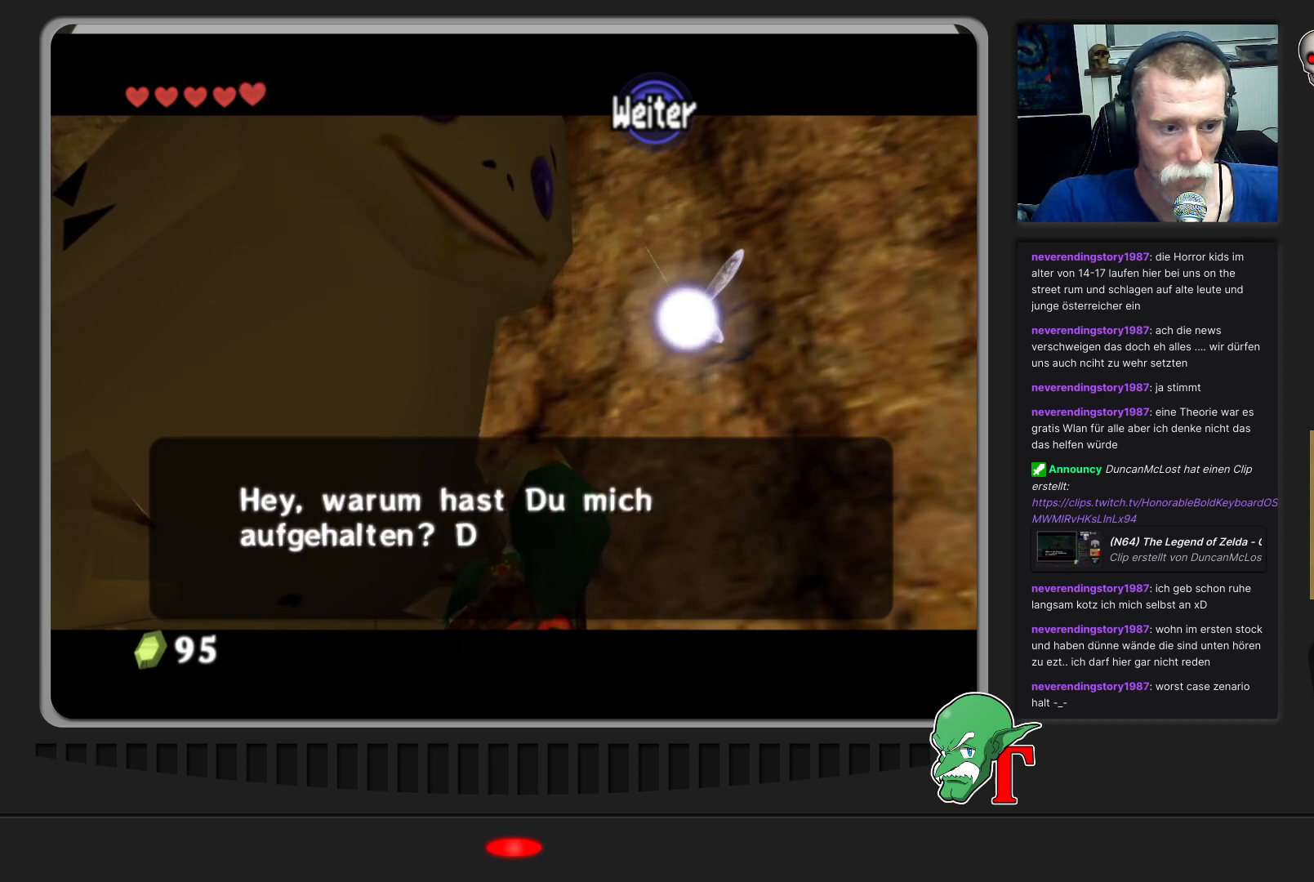
{"buttons": [], "left_stick": "center", "events": []}
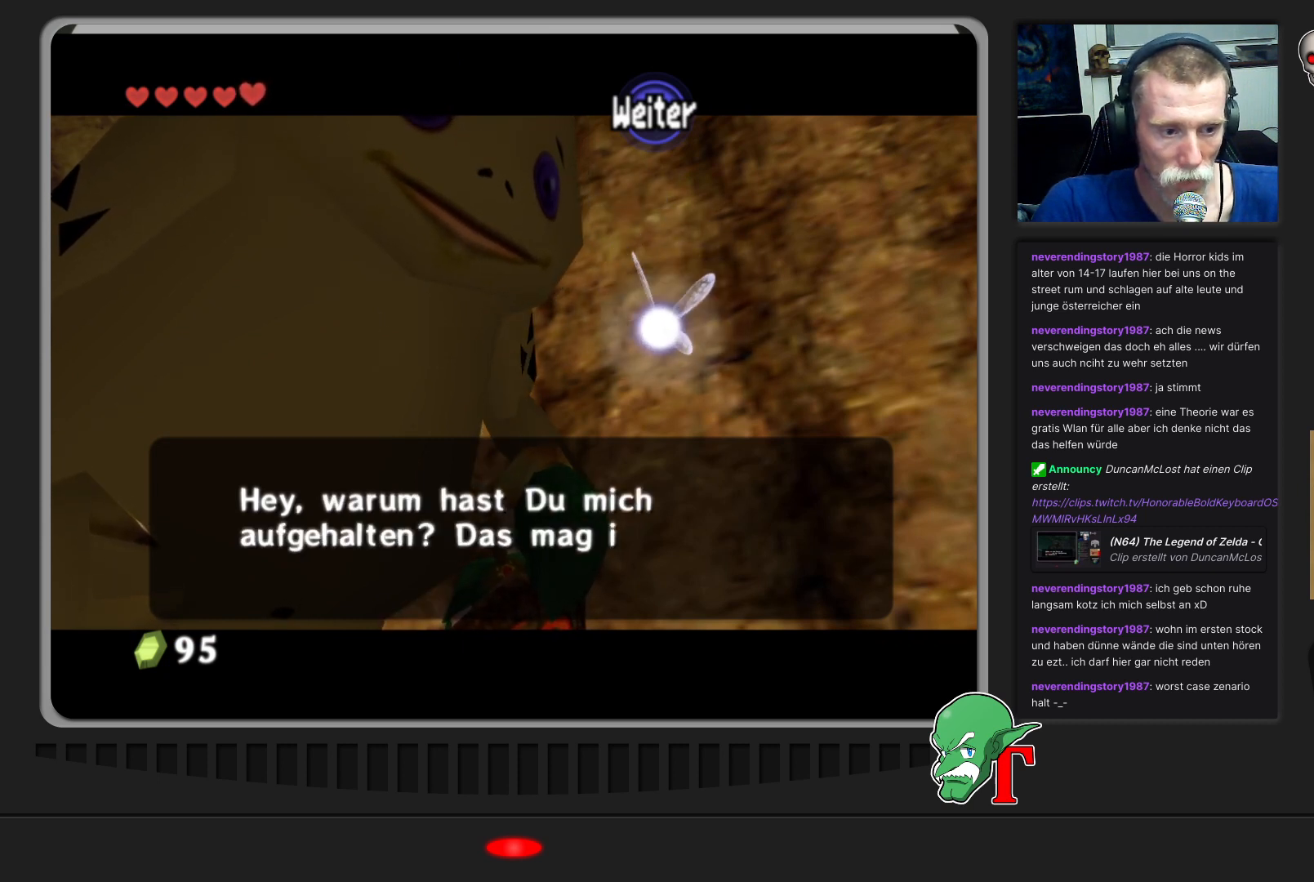
{"buttons": [], "left_stick": "center", "events": []}
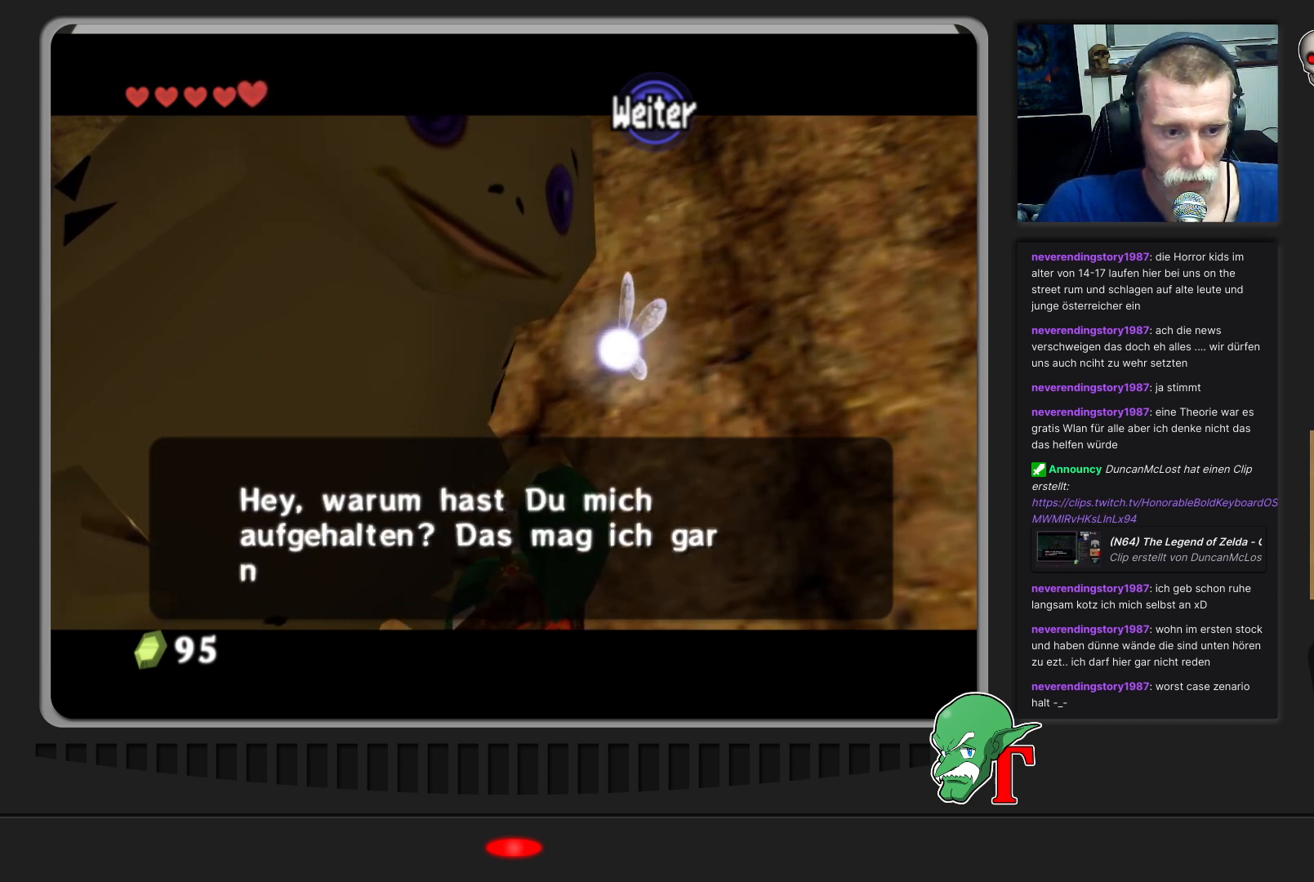
{"buttons": [], "left_stick": "center", "events": []}
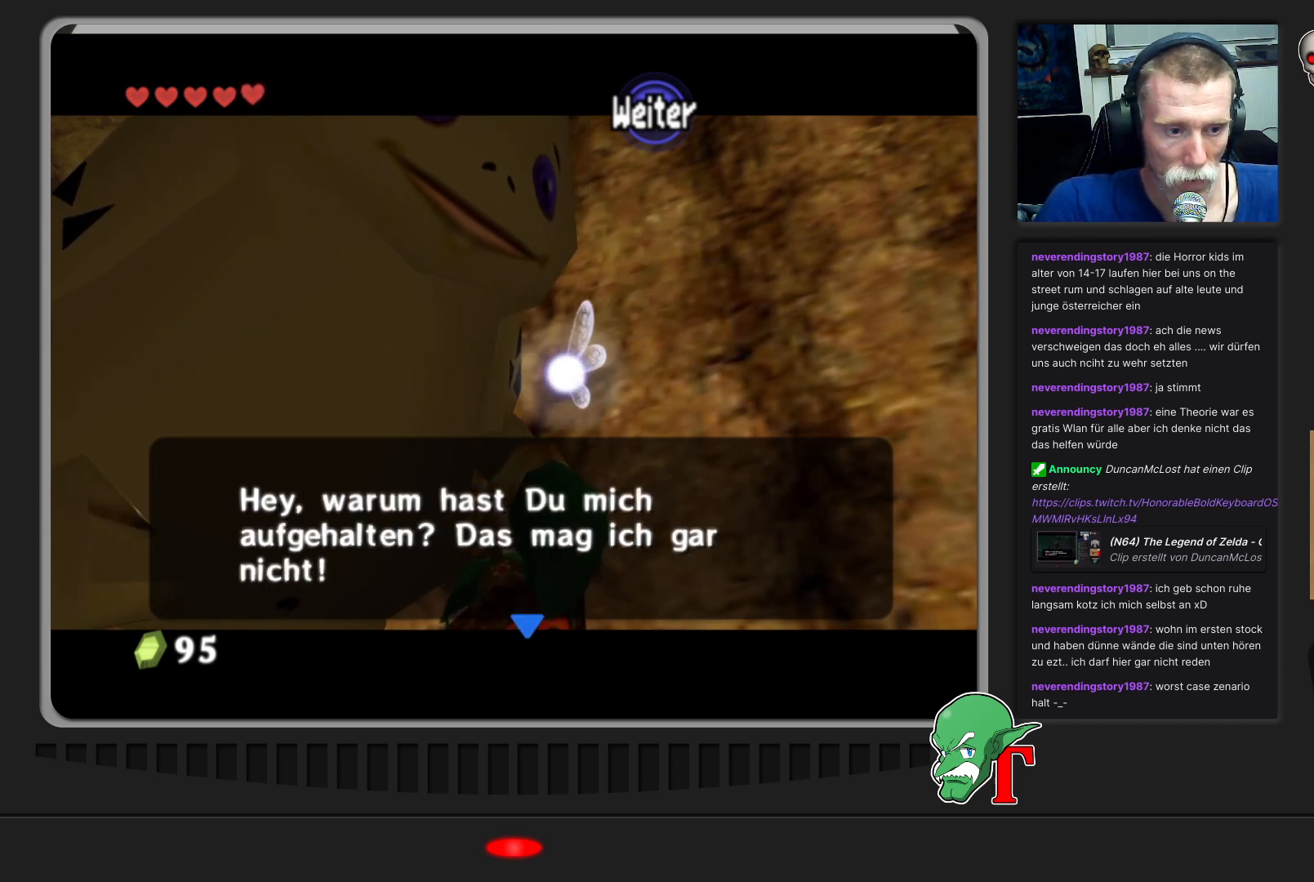
{"buttons": [], "left_stick": "center", "events": [[333, "A", "down"], [467, "A", "up"]]}
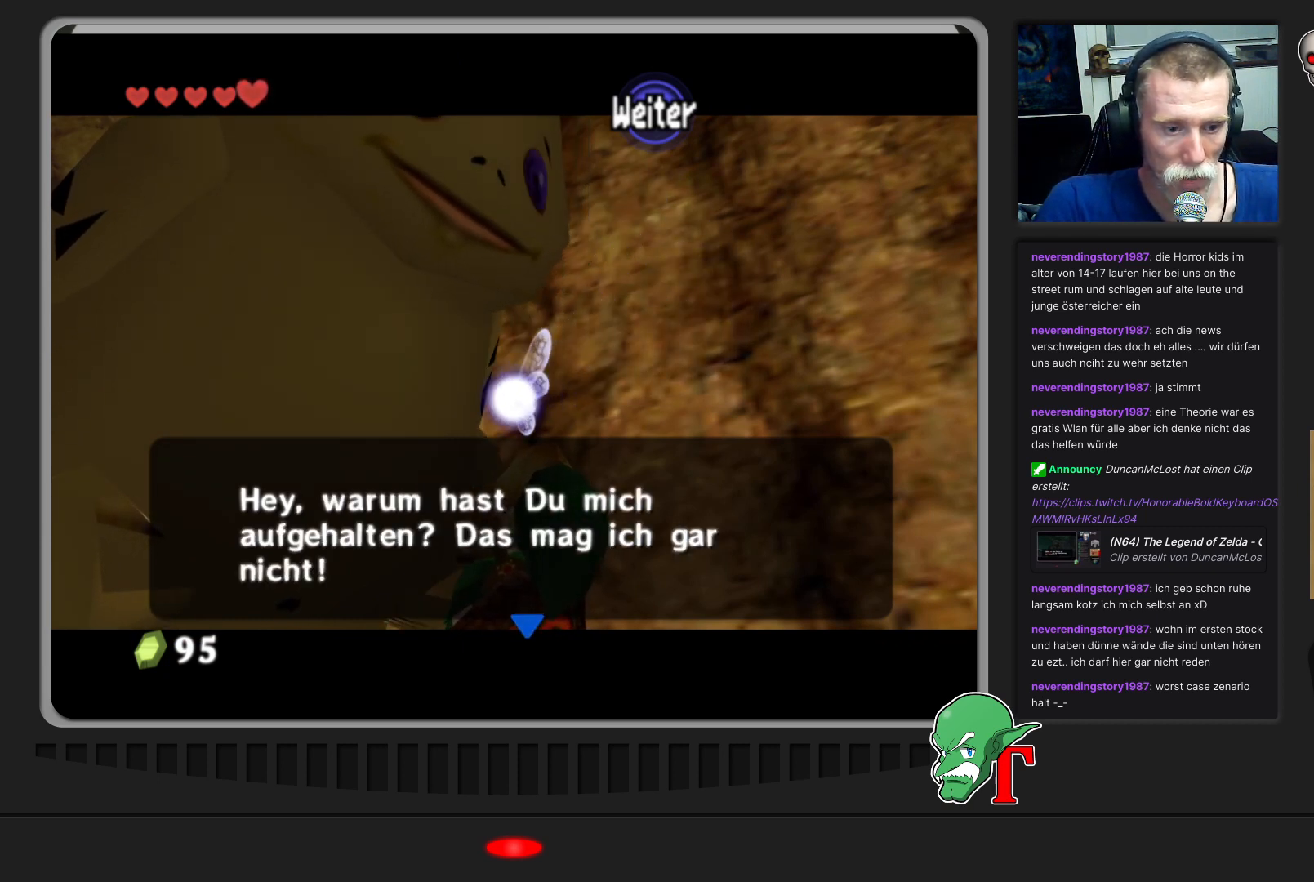
{"buttons": [], "left_stick": "center", "events": []}
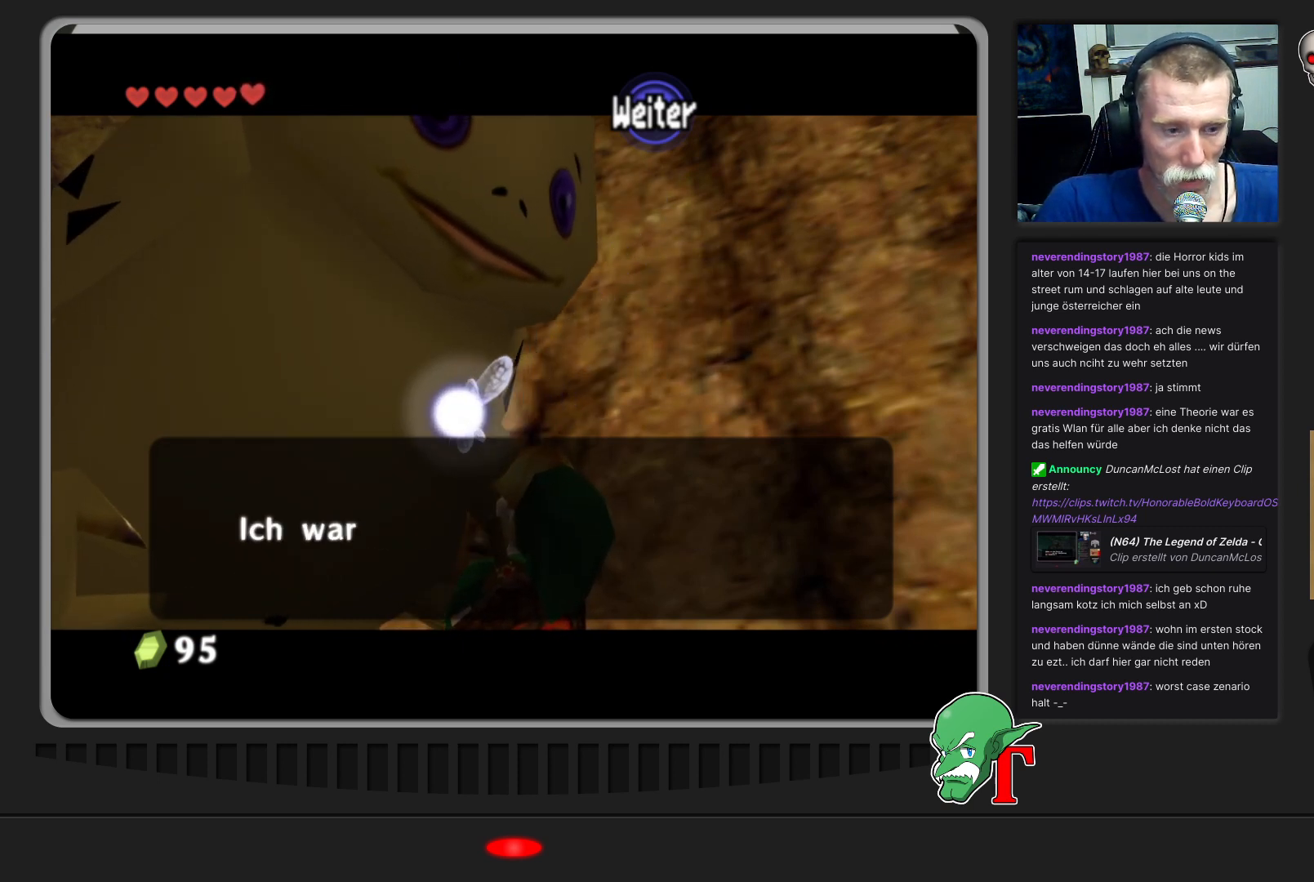
{"buttons": [], "left_stick": "center", "events": []}
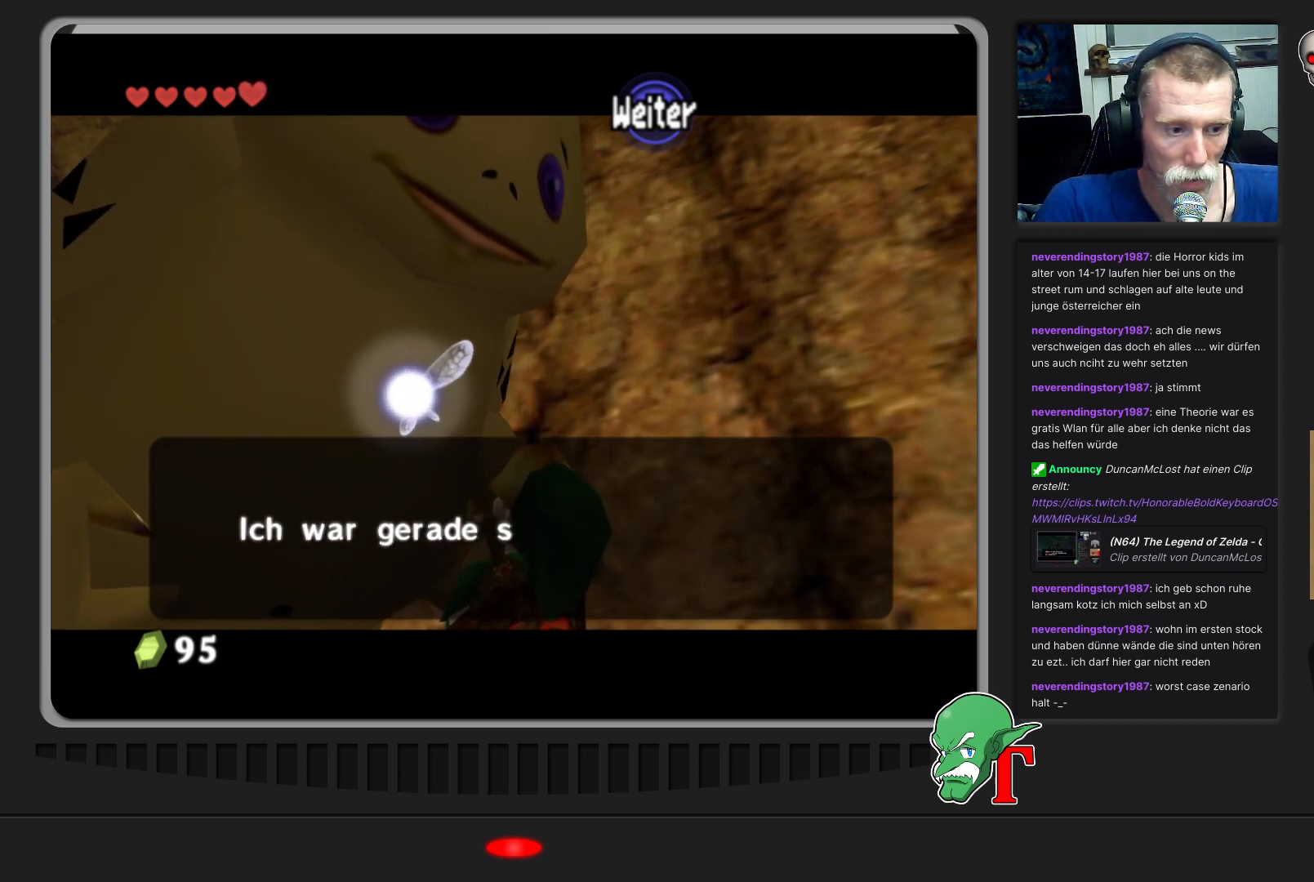
{"buttons": [], "left_stick": "center", "events": []}
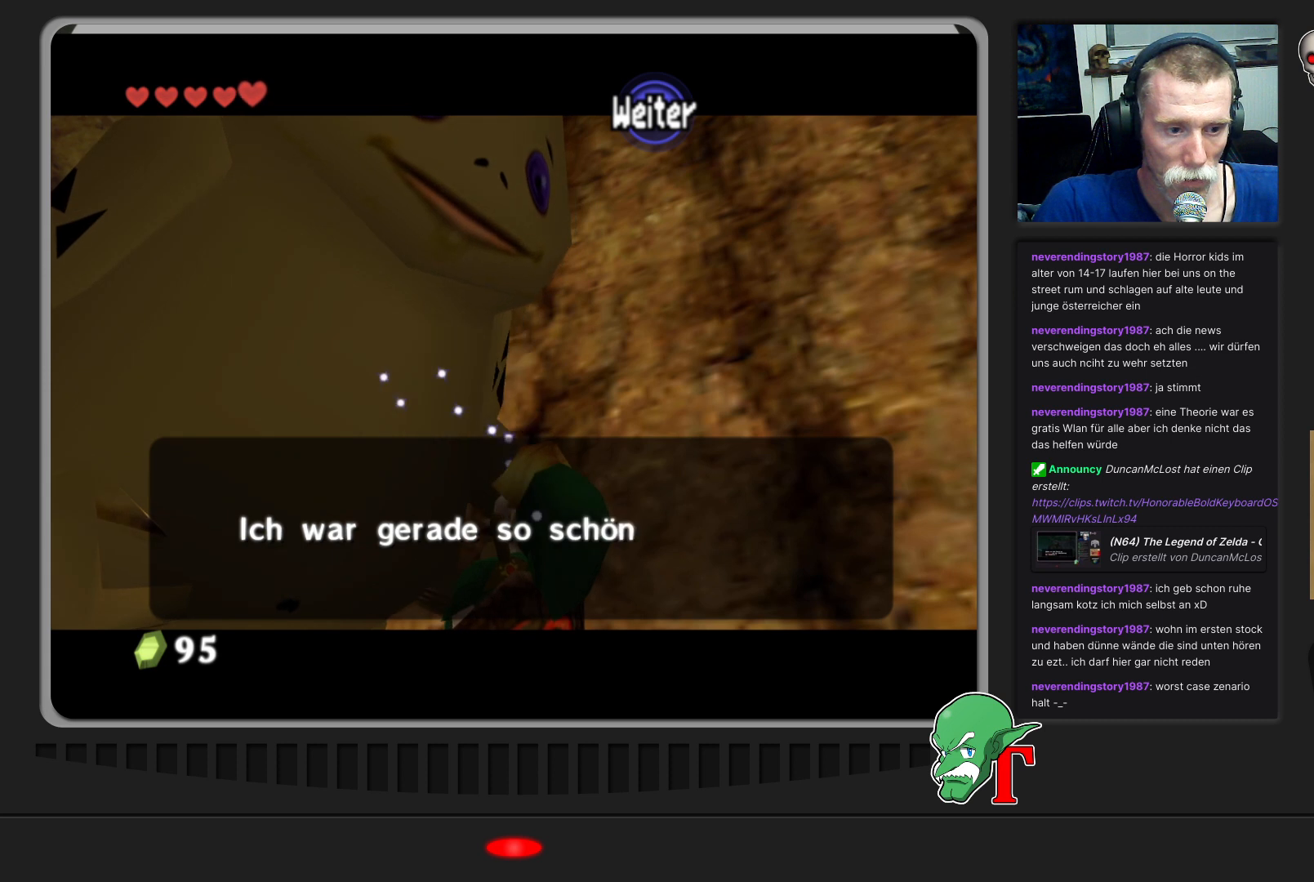
{"buttons": [], "left_stick": "center", "events": []}
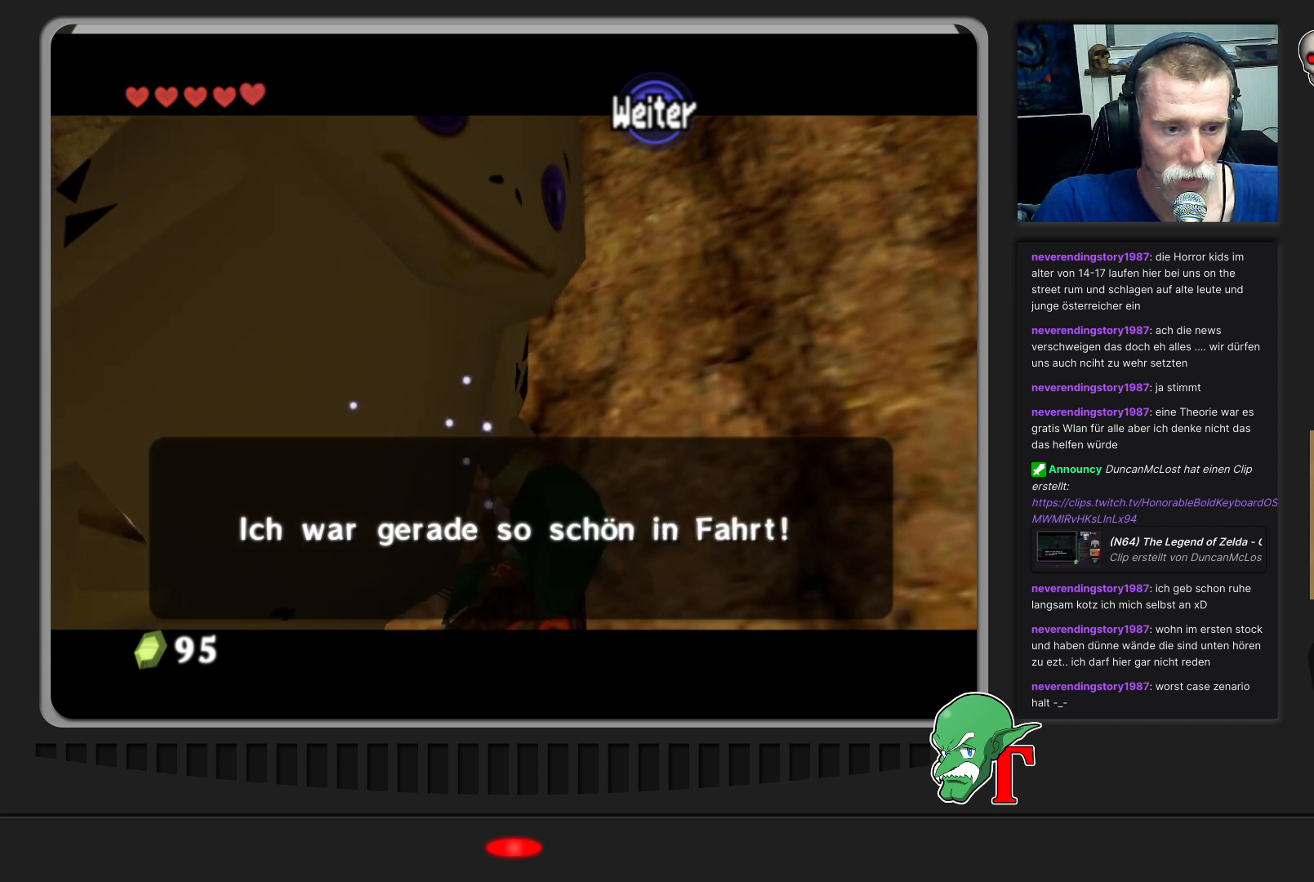
{"buttons": ["A"], "left_stick": "center", "events": [[500, "A", "down"]]}